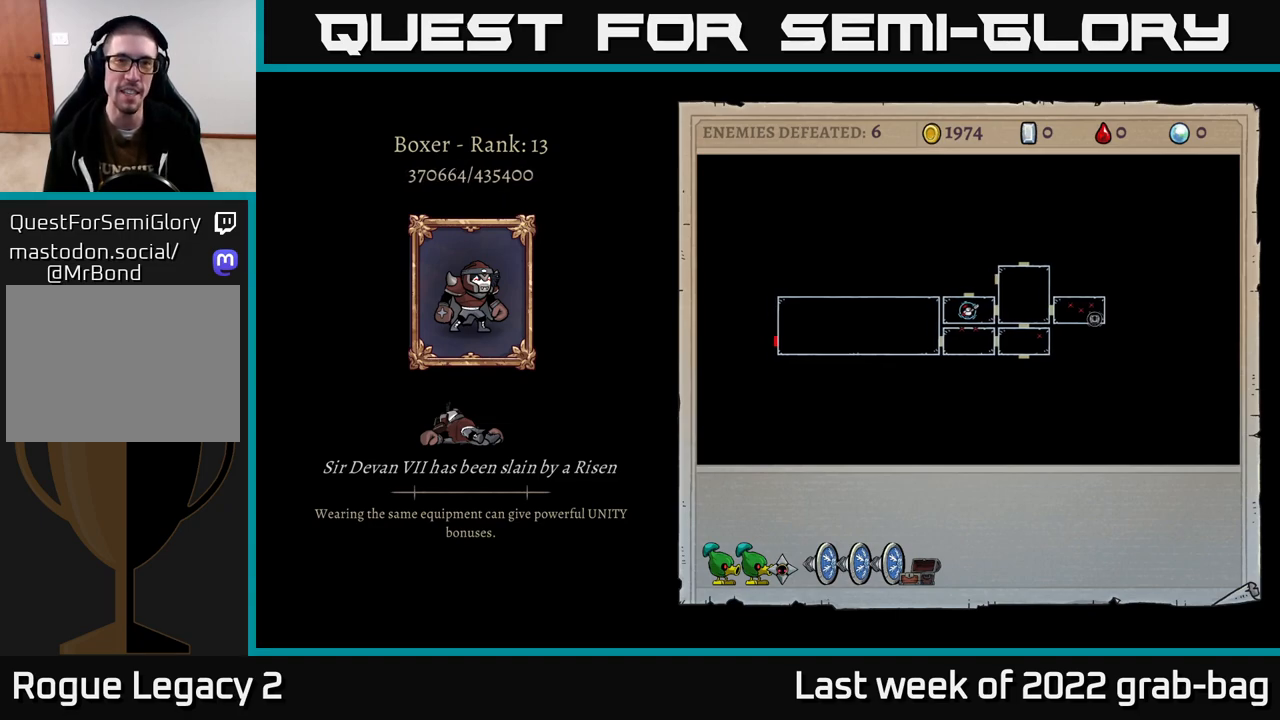
Gameplay with a controller (Xbox layout); each line is a JSON object with the inputs held at the frame after it. "events" lists button and stick changes between this image and that frame as [ms after this image, input, new state], when the widget could be followed in between.
{"buttons": ["A"], "left_stick": "center", "right_stick": "center", "events": [[67, "A", "down"]]}
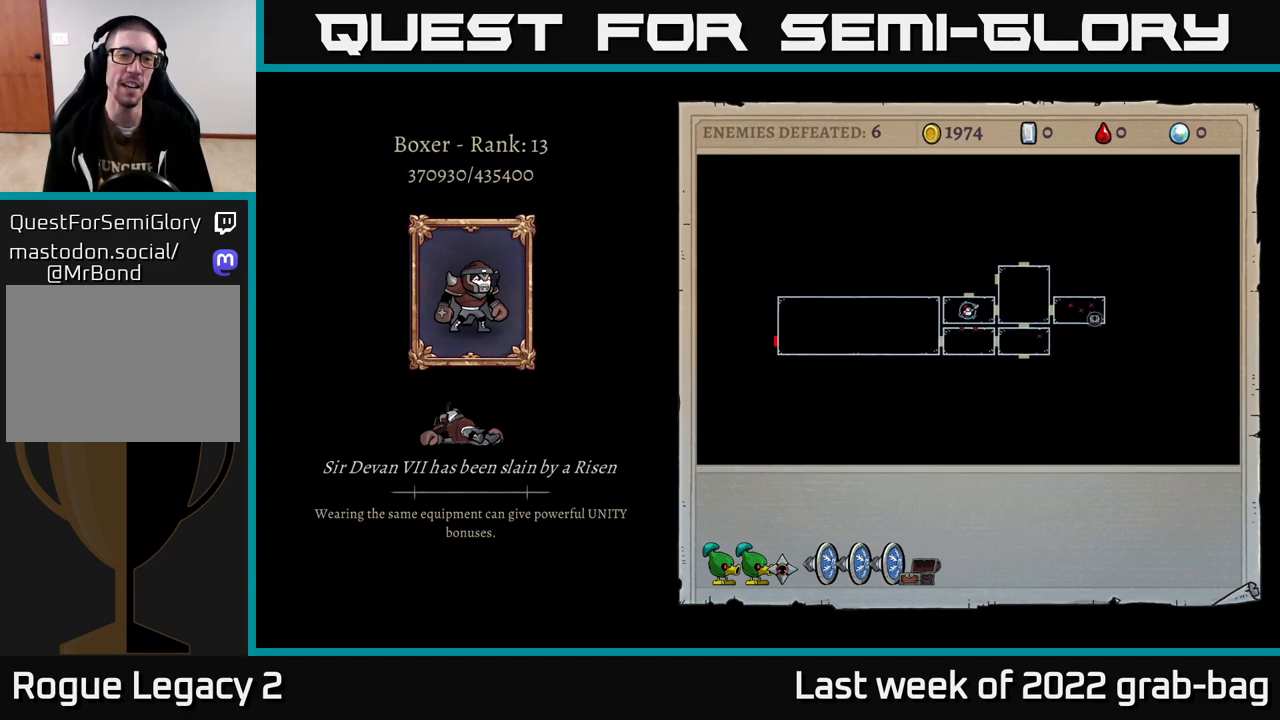
{"buttons": ["A"], "left_stick": "center", "right_stick": "center", "events": []}
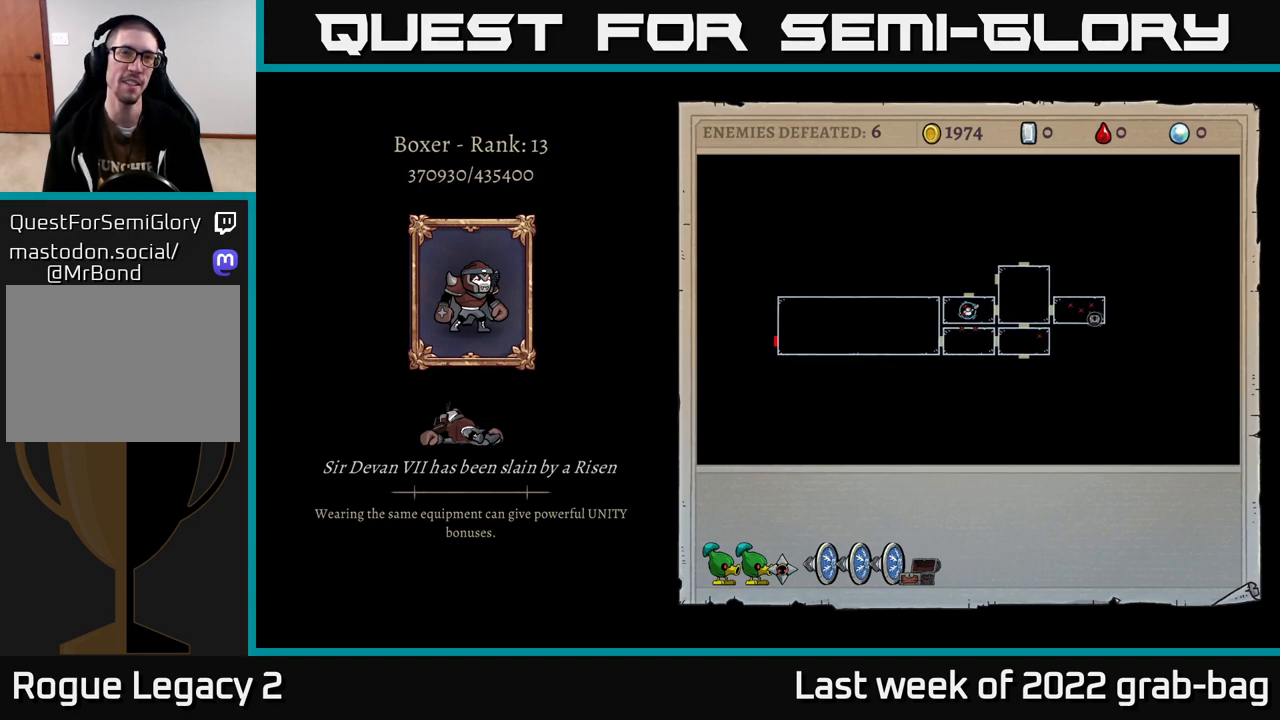
{"buttons": ["A"], "left_stick": "center", "right_stick": "center", "events": [[133, "A", "up"], [250, "A", "down"]]}
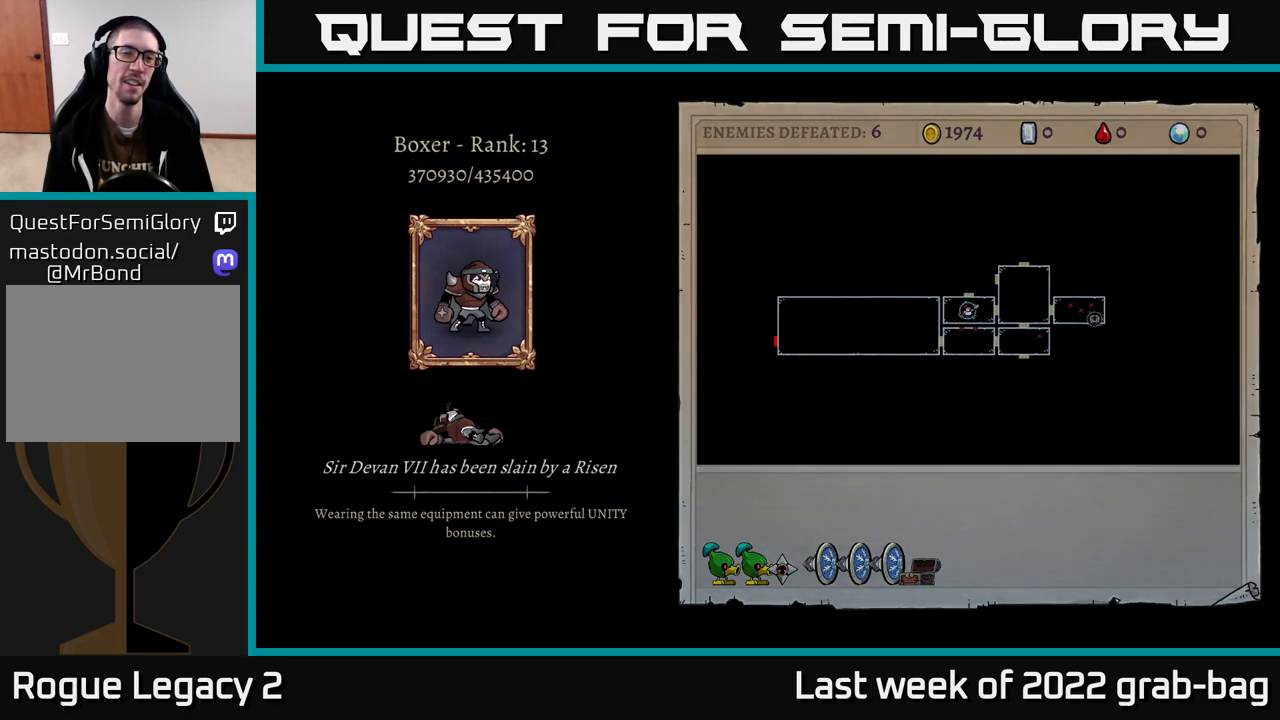
{"buttons": [], "left_stick": "center", "right_stick": "center", "events": [[267, "A", "up"]]}
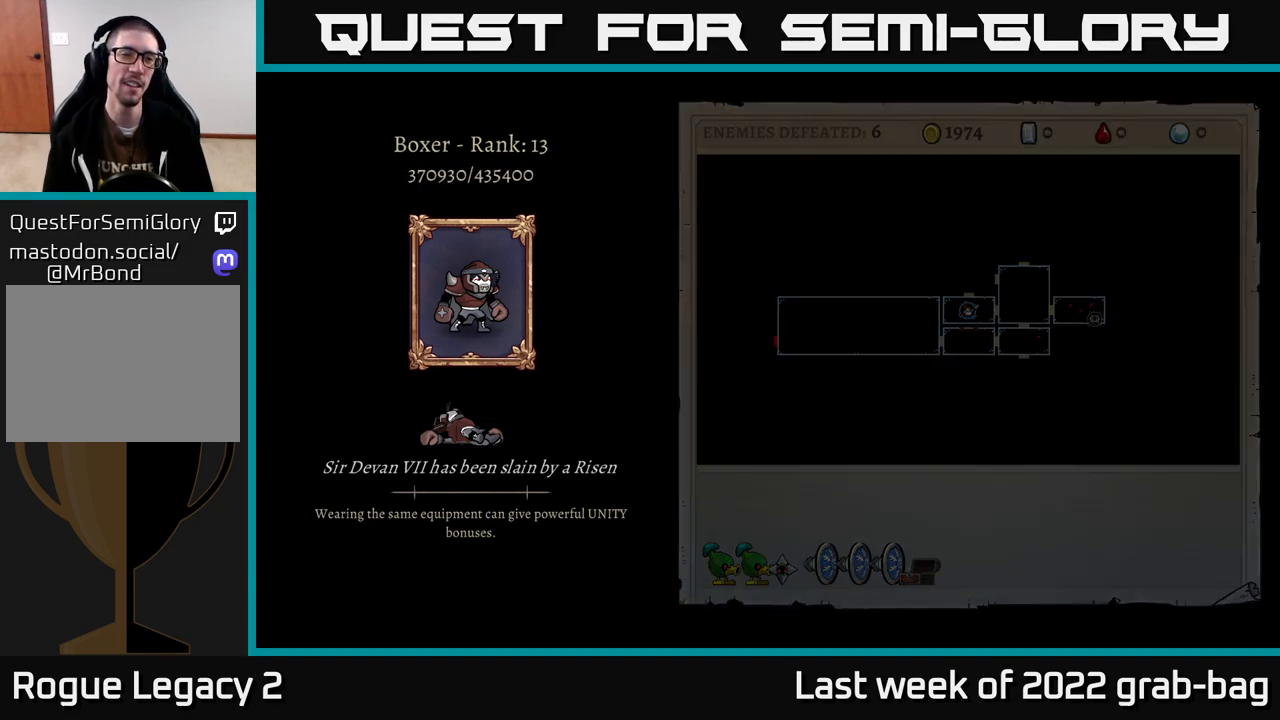
{"buttons": [], "left_stick": "center", "right_stick": "center", "events": []}
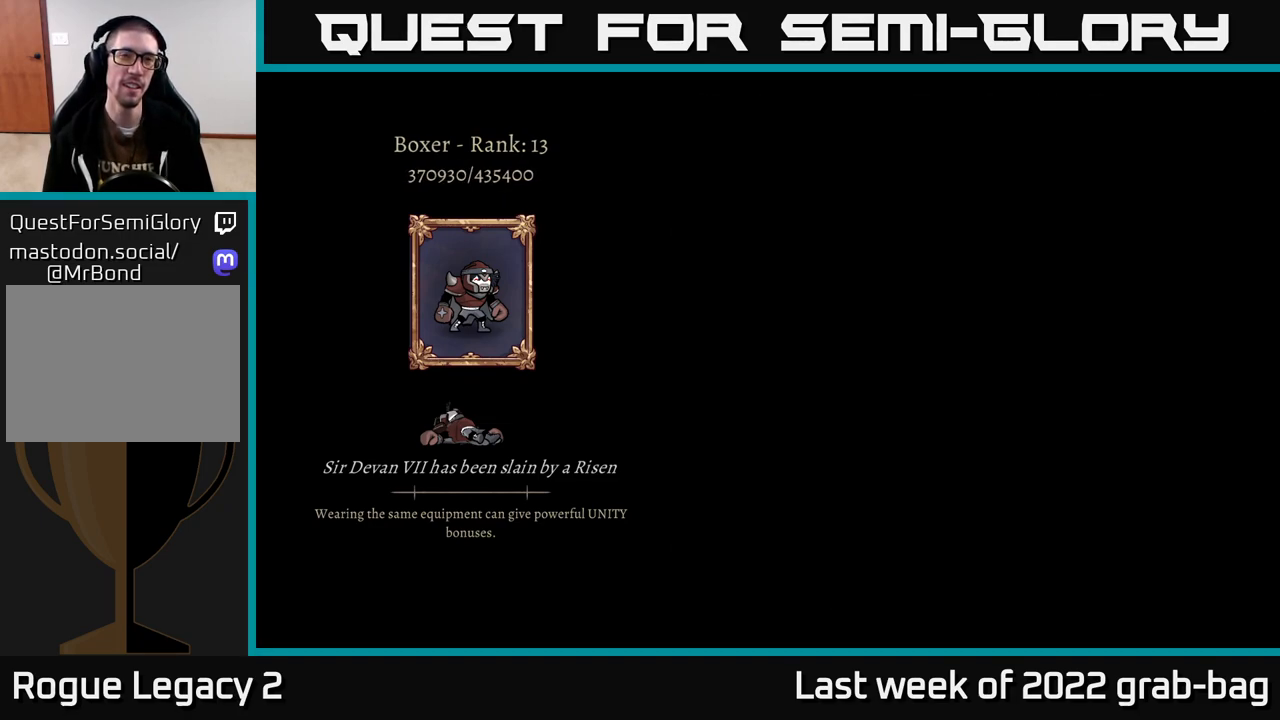
{"buttons": [], "left_stick": "center", "right_stick": "center", "events": []}
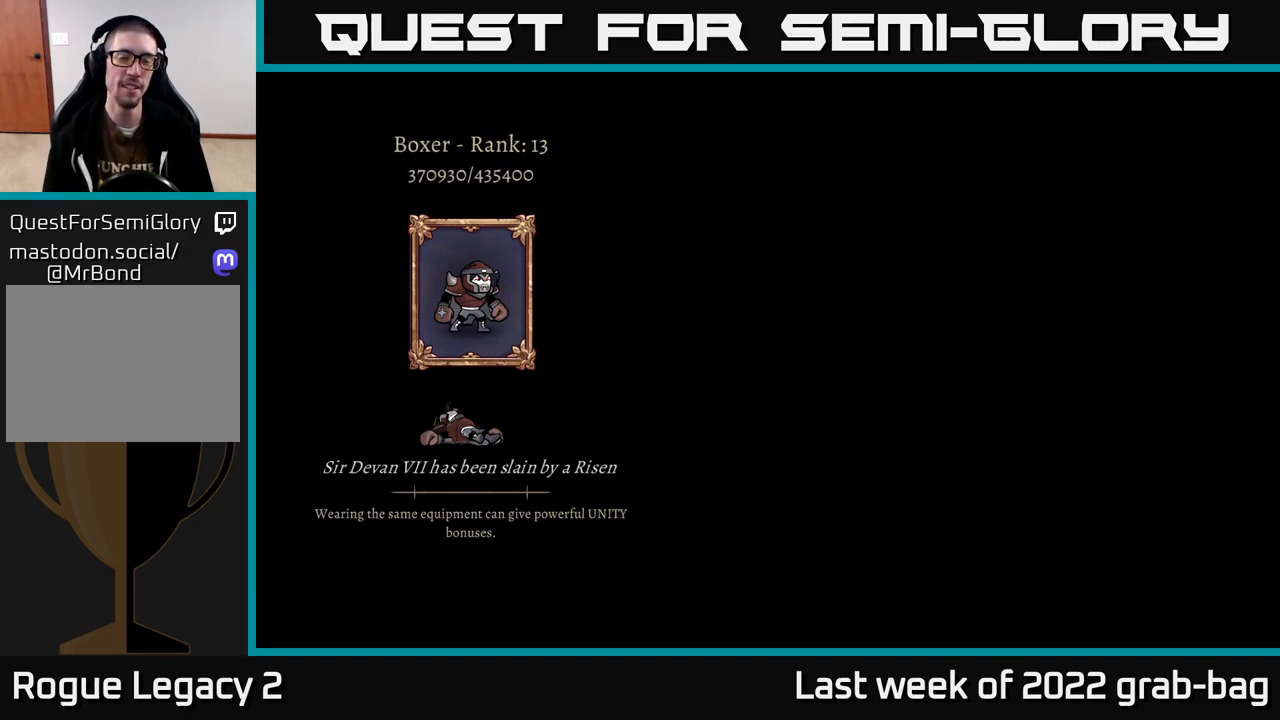
{"buttons": [], "left_stick": "center", "right_stick": "center", "events": []}
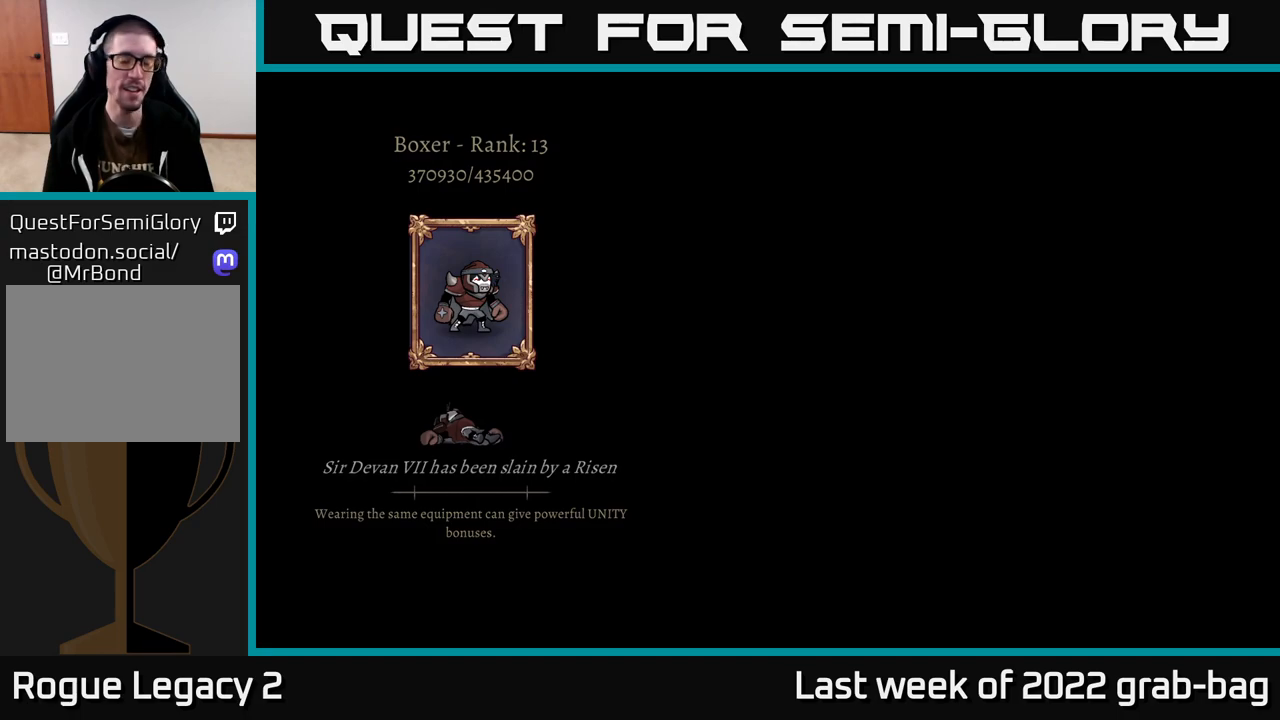
{"buttons": [], "left_stick": "center", "right_stick": "center", "events": []}
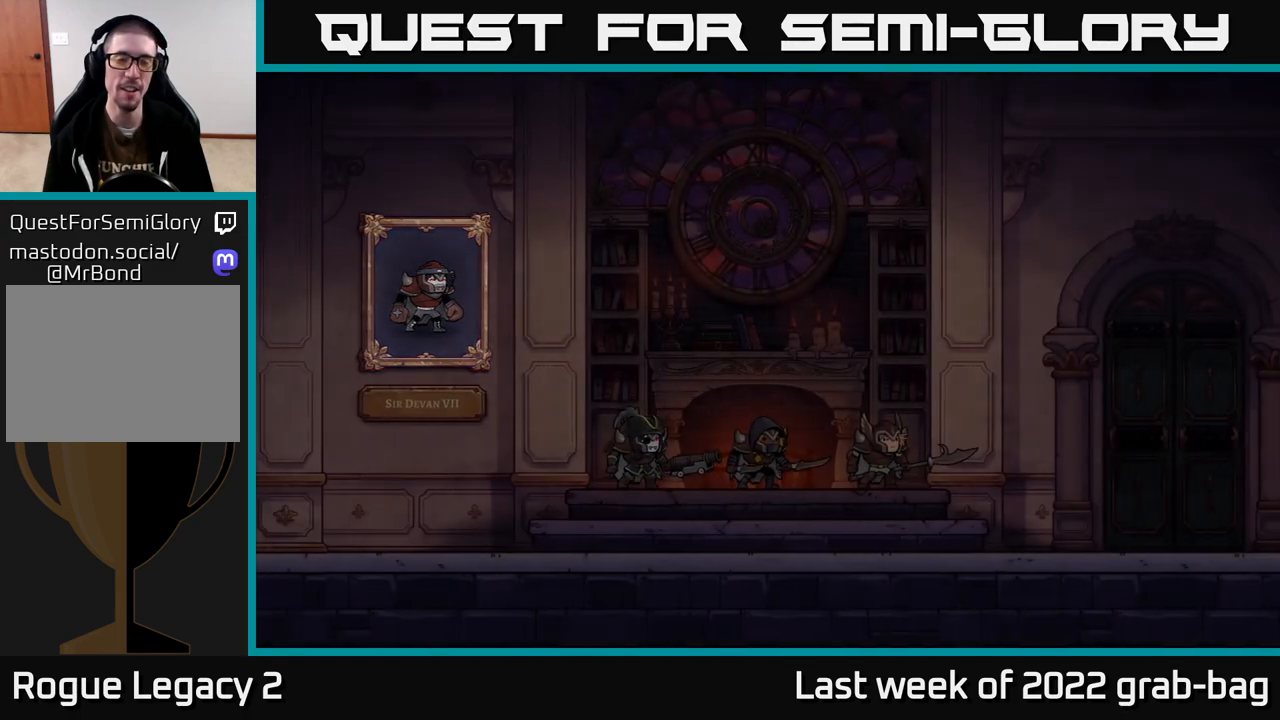
{"buttons": [], "left_stick": "center", "right_stick": "center", "events": []}
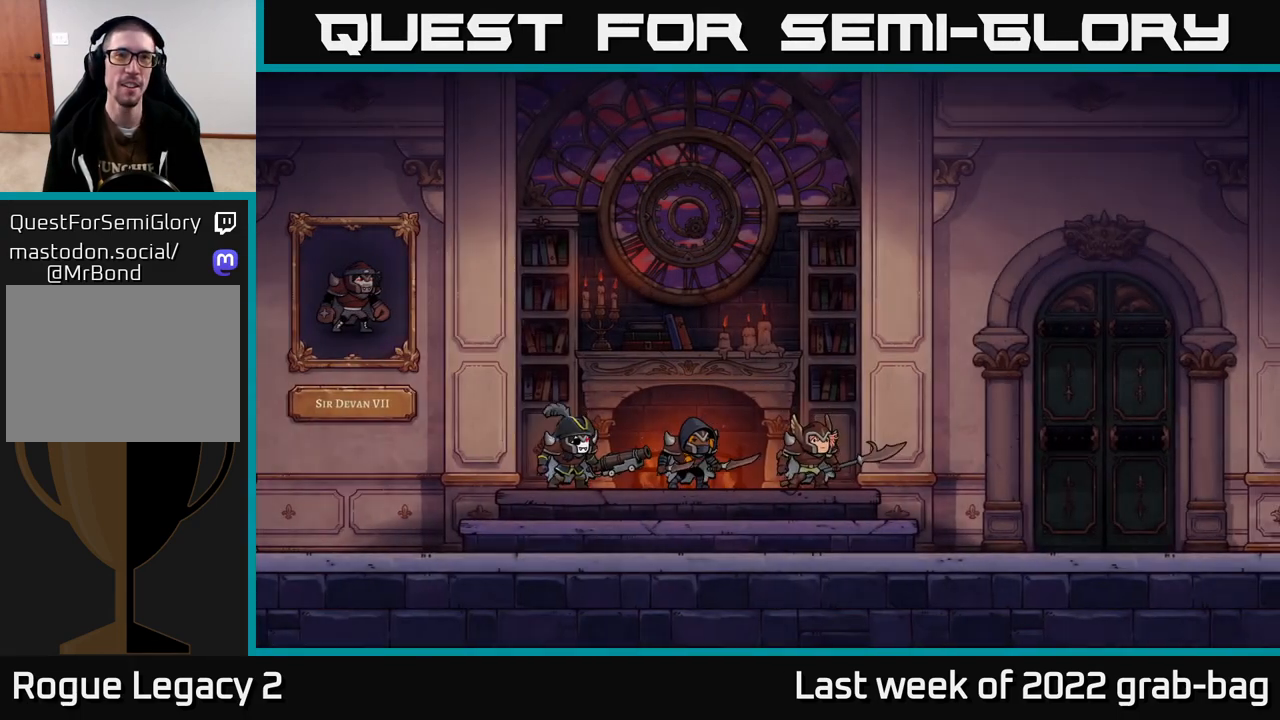
{"buttons": [], "left_stick": "center", "right_stick": "center", "events": []}
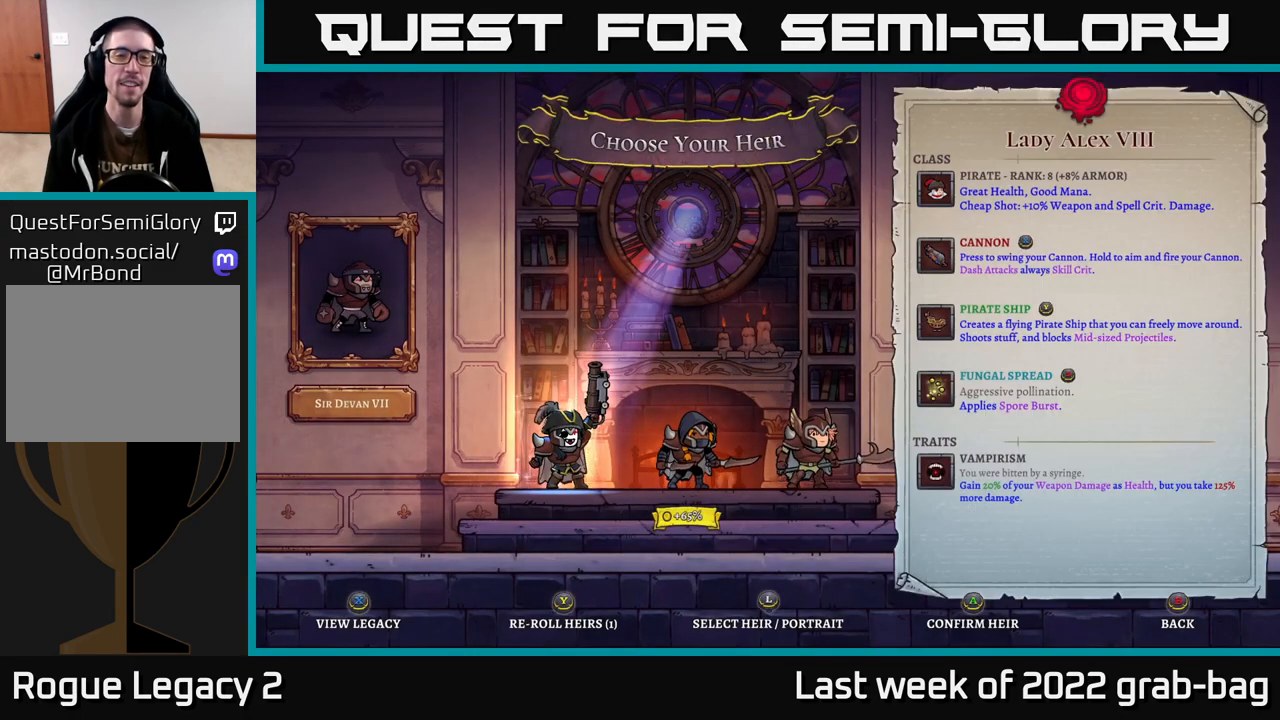
{"buttons": [], "left_stick": "center", "right_stick": "center", "events": []}
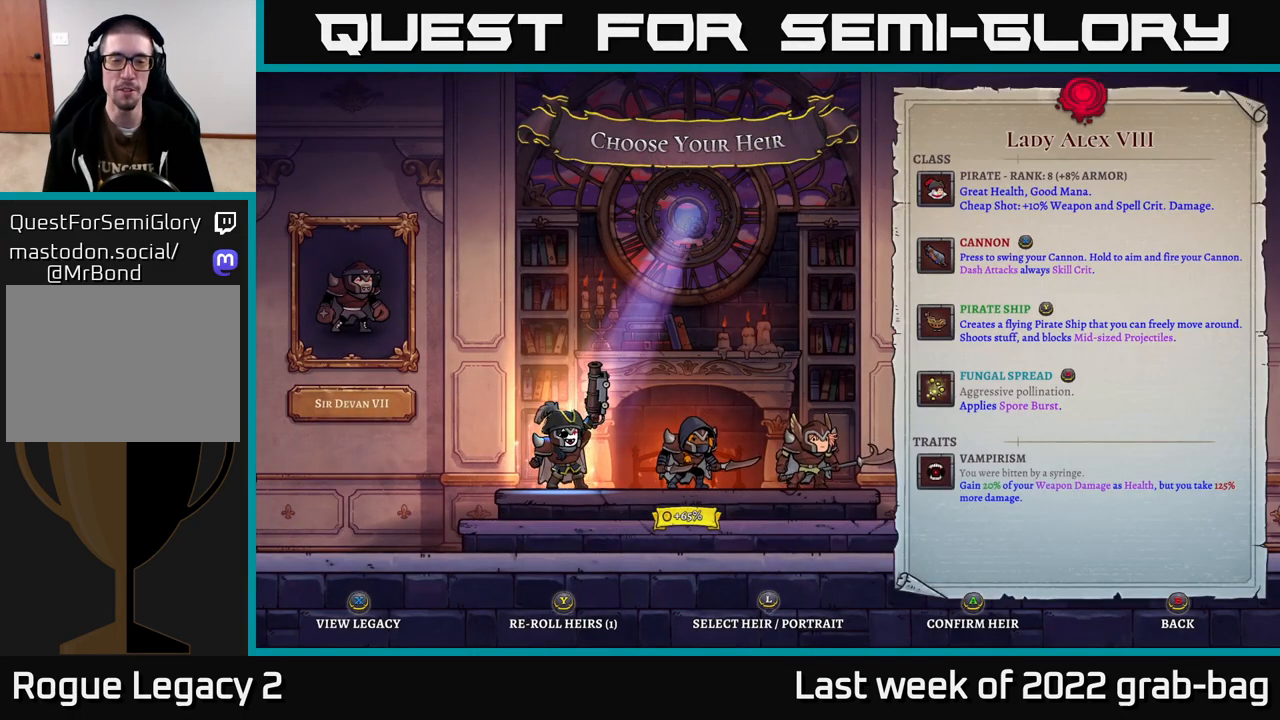
{"buttons": [], "left_stick": "left", "right_stick": "center", "events": [[50, "left_stick", "right"], [200, "left_stick", "center"], [450, "left_stick", "left"]]}
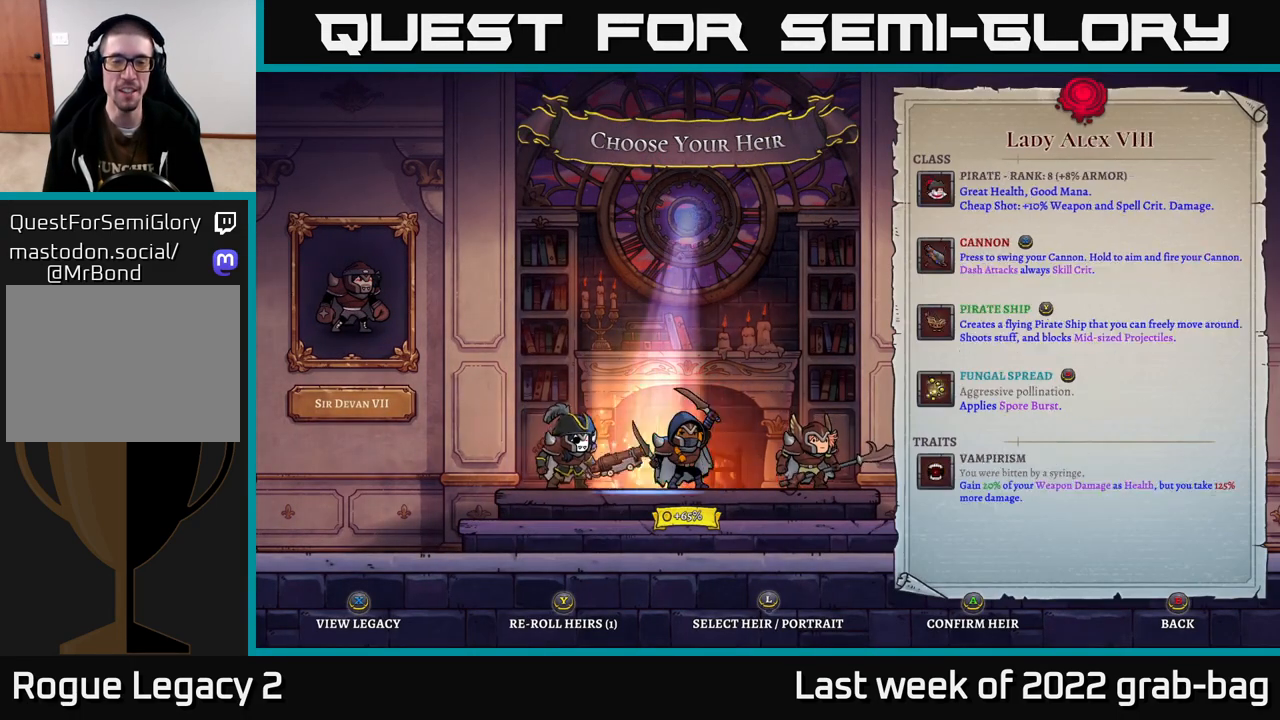
{"buttons": [], "left_stick": "center", "right_stick": "center", "events": [[100, "left_stick", "center"], [217, "left_stick", "right"], [400, "left_stick", "center"]]}
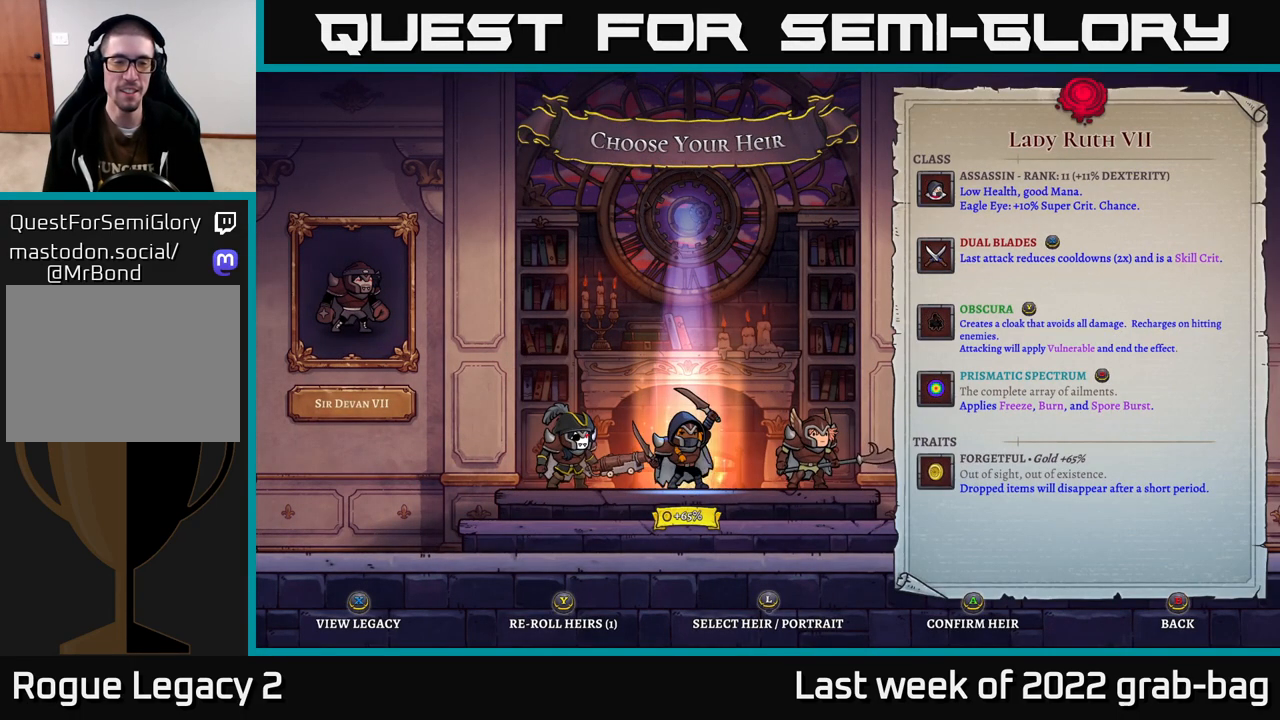
{"buttons": [], "left_stick": "center", "right_stick": "center", "events": []}
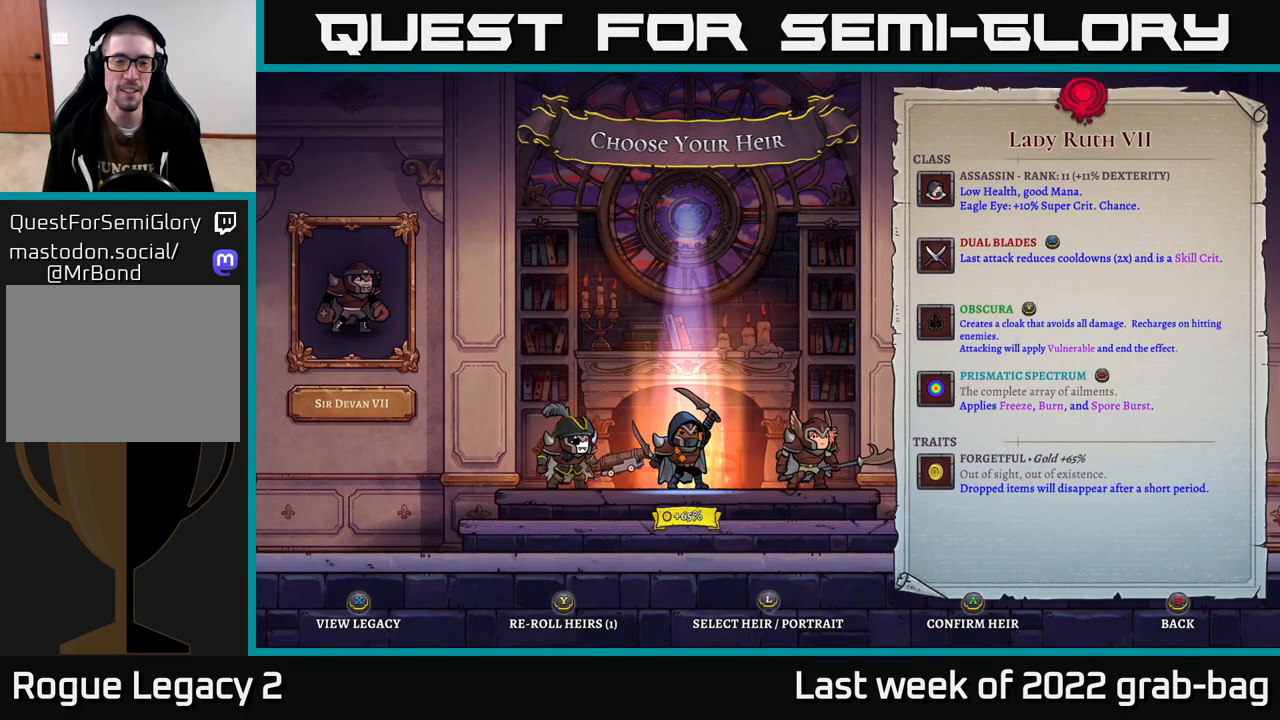
{"buttons": [], "left_stick": "center", "right_stick": "center", "events": [[117, "left_stick", "right"], [300, "left_stick", "center"]]}
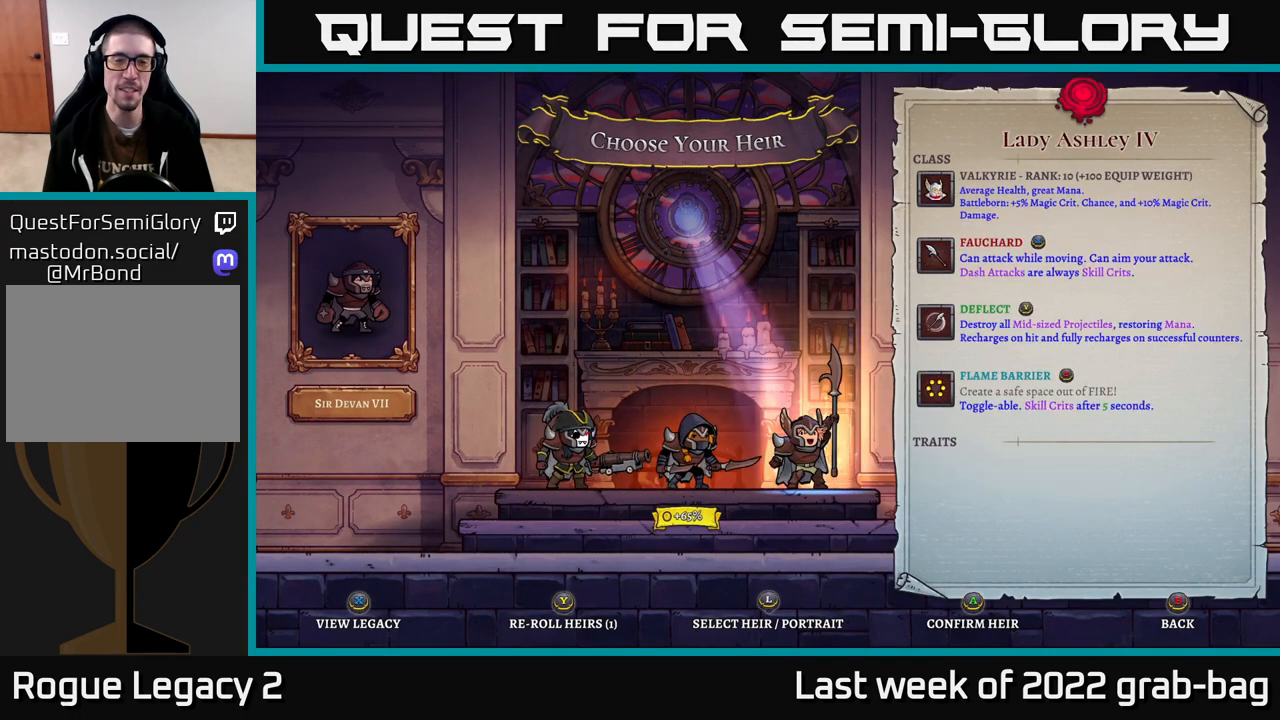
{"buttons": [], "left_stick": "center", "right_stick": "center", "events": []}
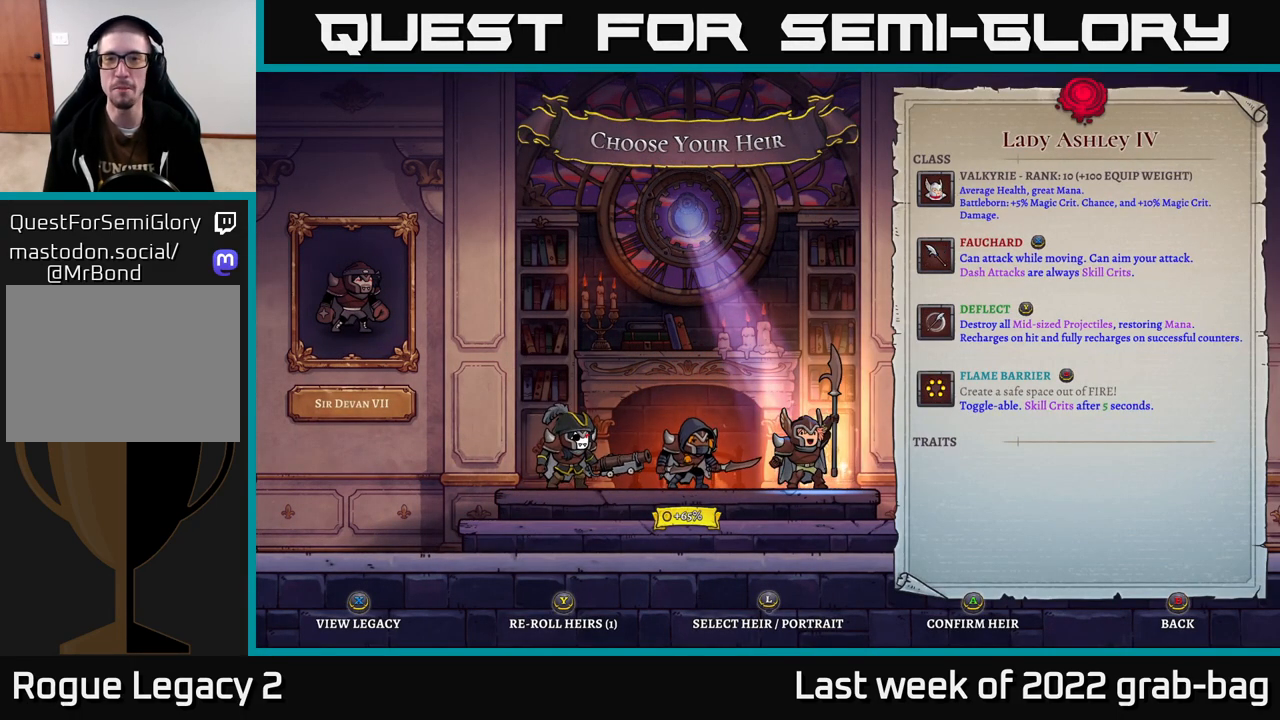
{"buttons": [], "left_stick": "center", "right_stick": "center", "events": [[233, "Y", "down"], [333, "Y", "up"]]}
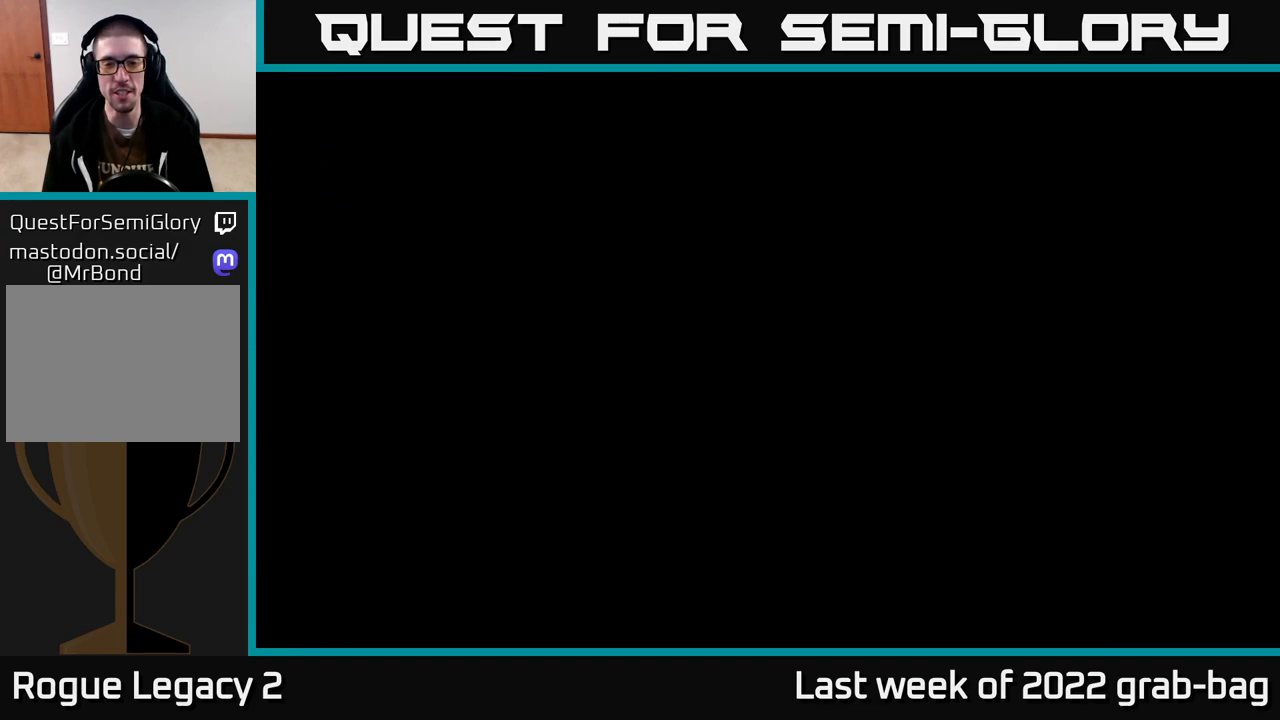
{"buttons": [], "left_stick": "center", "right_stick": "center", "events": []}
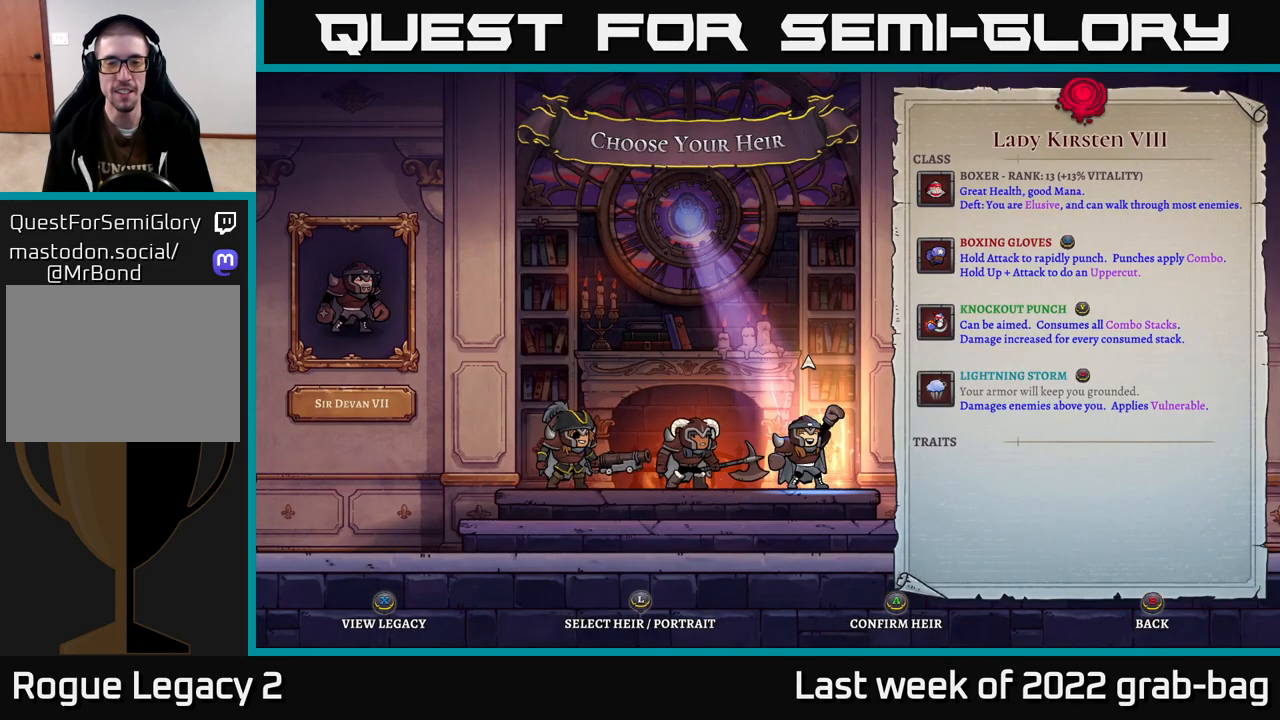
{"buttons": [], "left_stick": "center", "right_stick": "center", "events": [[100, "left_stick", "left"], [267, "left_stick", "center"]]}
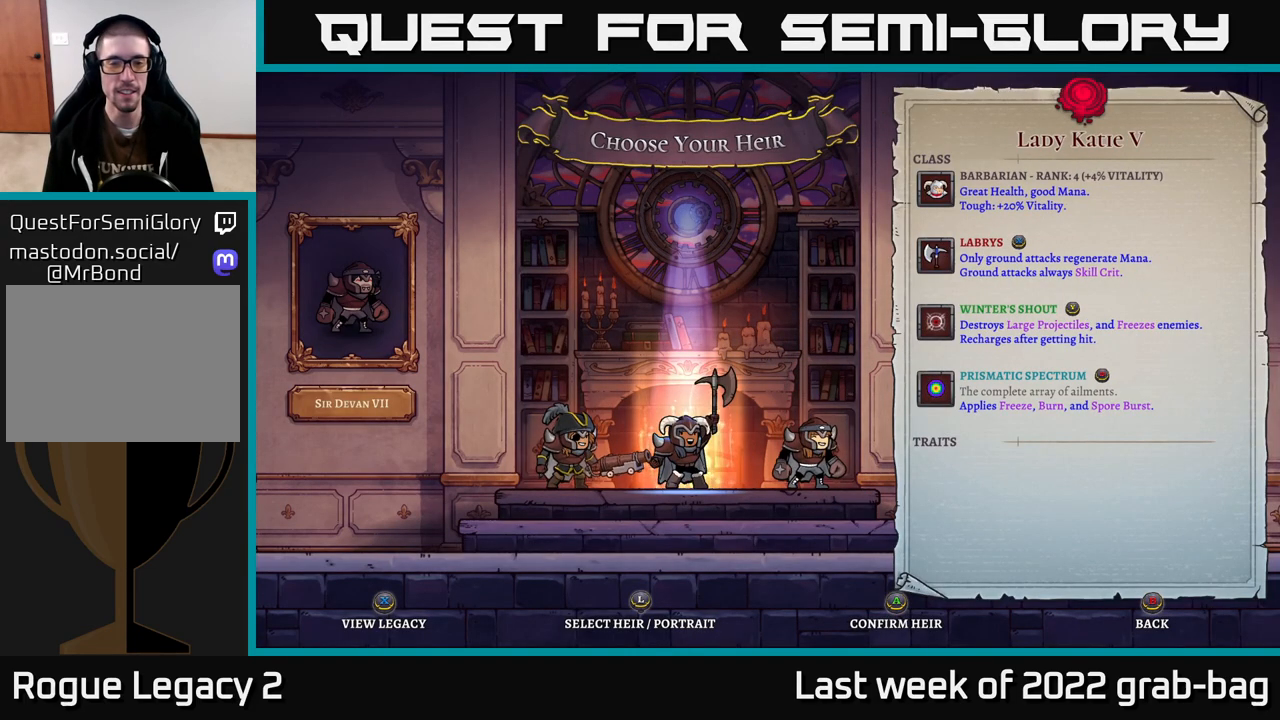
{"buttons": [], "left_stick": "center", "right_stick": "center", "events": [[50, "left_stick", "right"], [200, "left_stick", "center"], [300, "A", "down"], [400, "A", "up"]]}
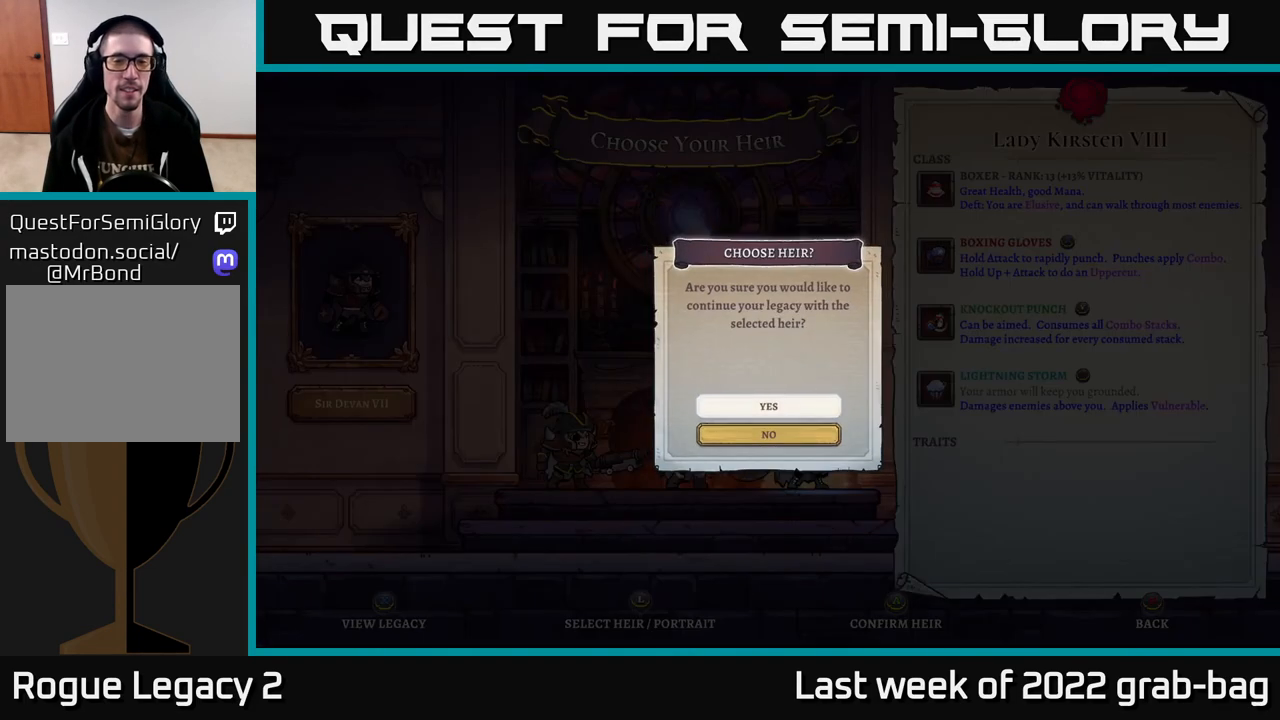
{"buttons": [], "left_stick": "center", "right_stick": "center", "events": [[217, "A", "down"], [350, "A", "up"]]}